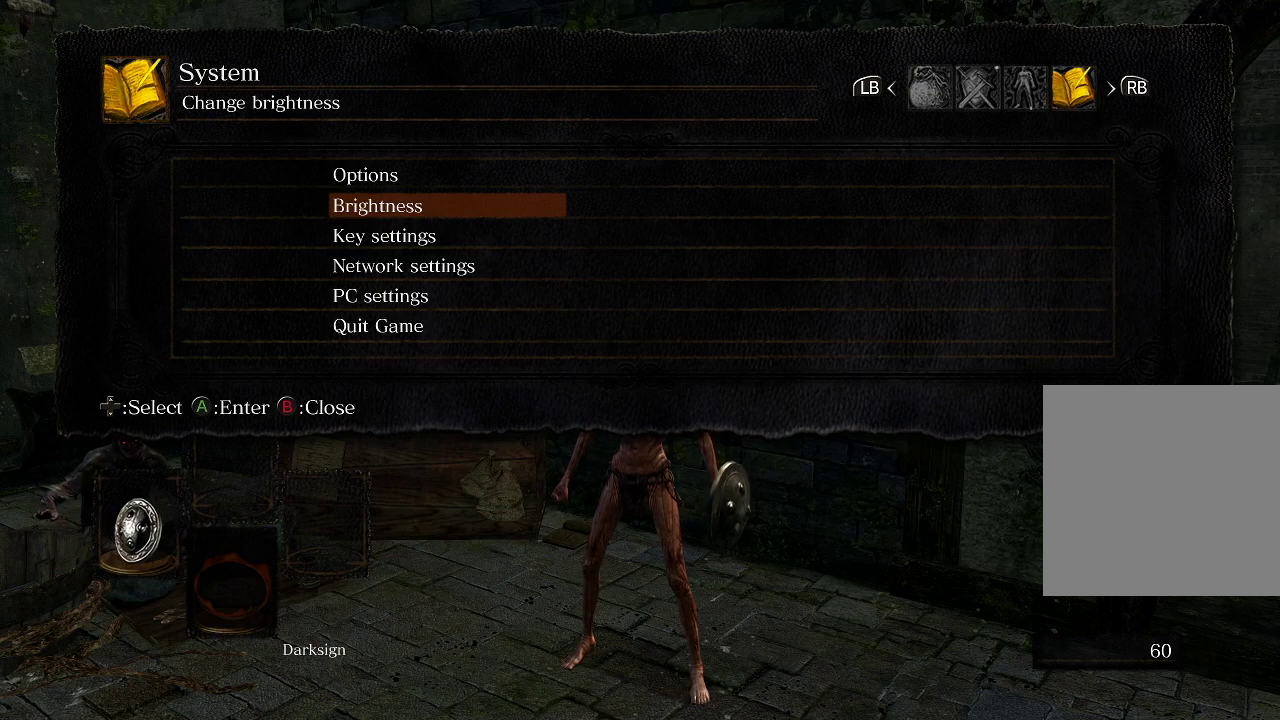
Gameplay with a controller (Xbox layout); each line is a JSON object with the inputs held at the frame after it (dt_ms = milliseconds from this image to that frame). "events" lists button and stick changes between this image and that frame as [ms after this image, input, new state], when the widget could be followed in between.
{"dt_ms": 600, "buttons": ["A", "R1"], "left_stick": "center", "right_stick": "center", "events": [[583, "A", "down"], [600, "R1", "down"]]}
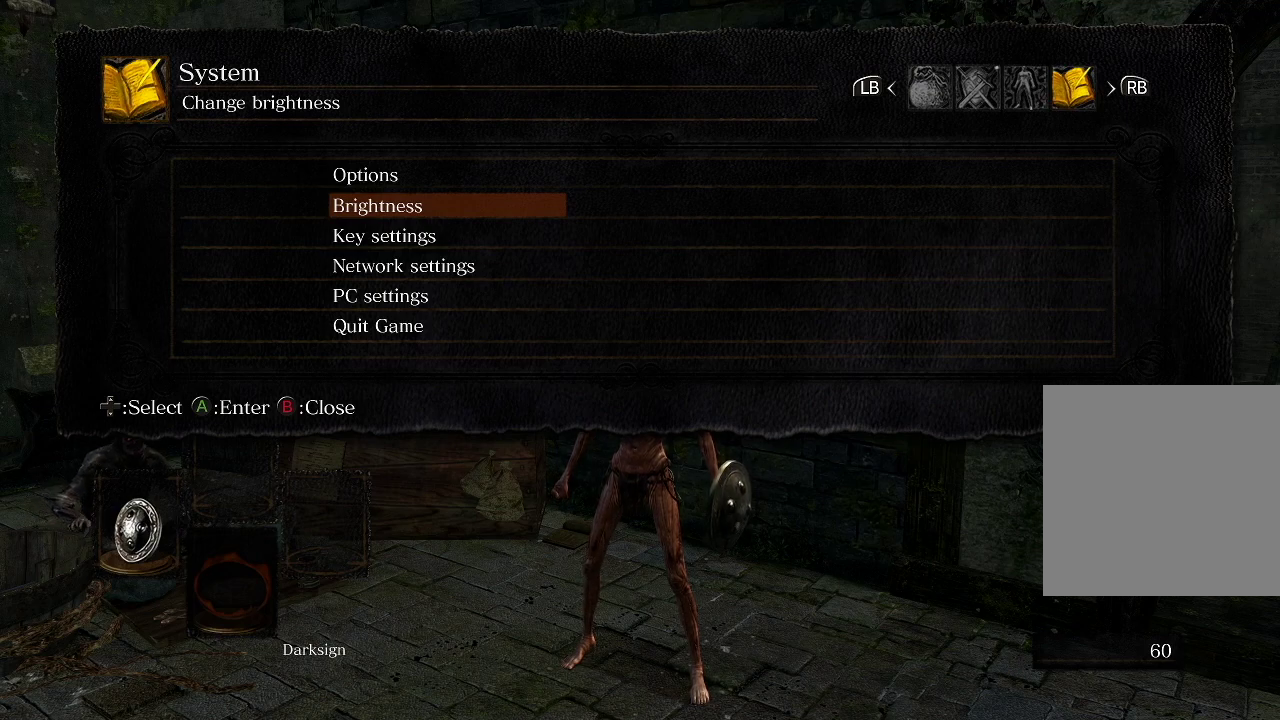
{"dt_ms": 500, "buttons": ["L1"], "left_stick": "center", "right_stick": "center", "events": [[117, "A", "up"], [183, "R1", "up"], [467, "L1", "down"]]}
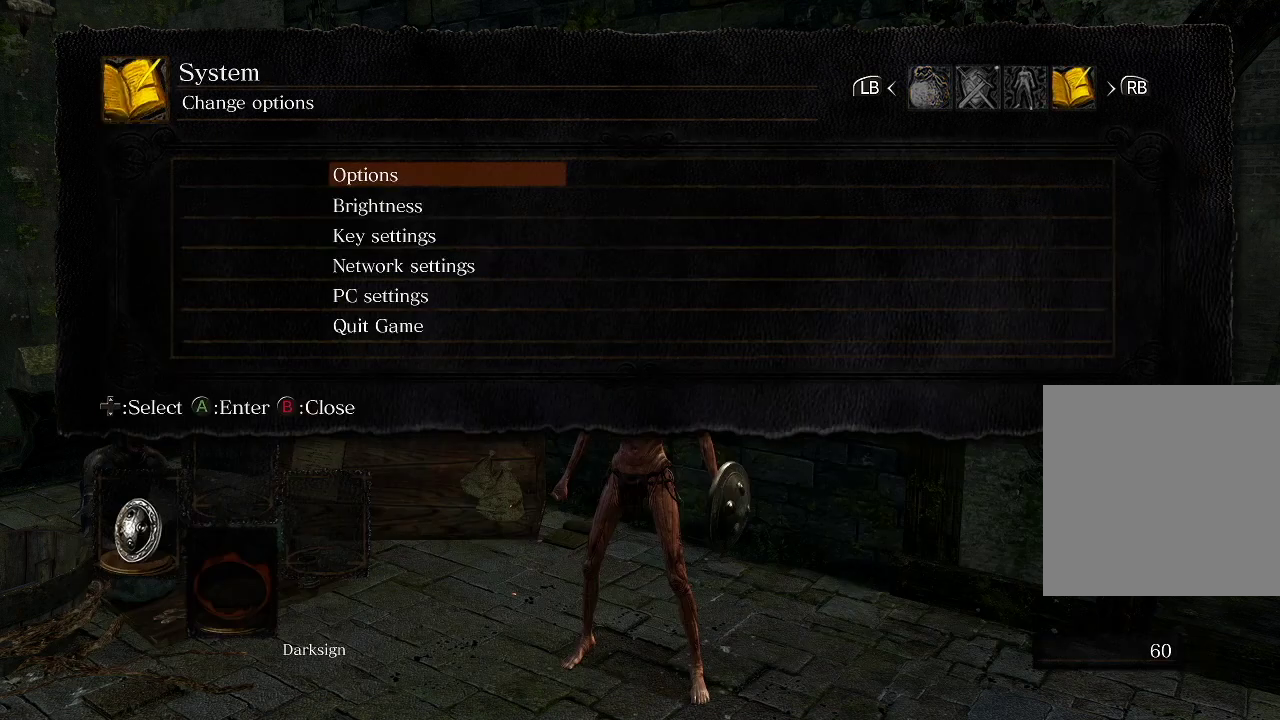
{"dt_ms": 300, "buttons": ["DPAD_DOWN"], "left_stick": "center", "right_stick": "center", "events": [[67, "L1", "up"], [267, "DPAD_DOWN", "down"]]}
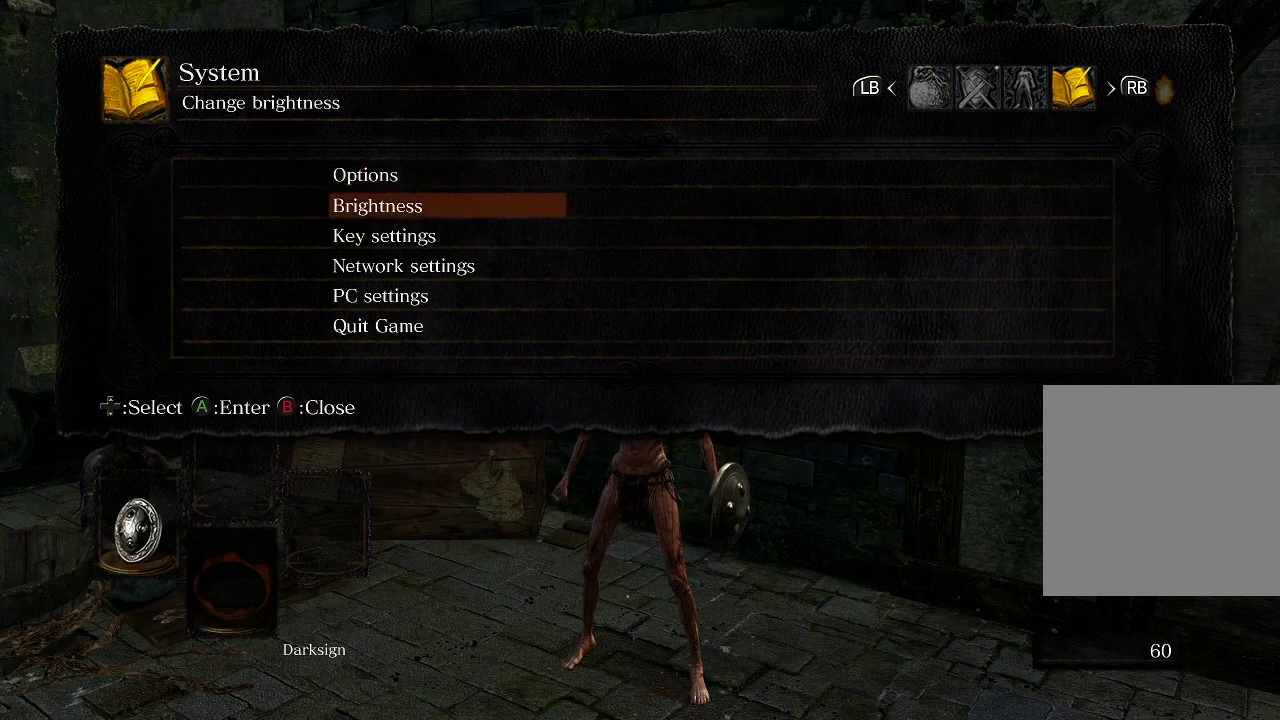
{"dt_ms": 300, "buttons": ["A"], "left_stick": "center", "right_stick": "center", "events": [[83, "DPAD_DOWN", "up"], [250, "A", "down"]]}
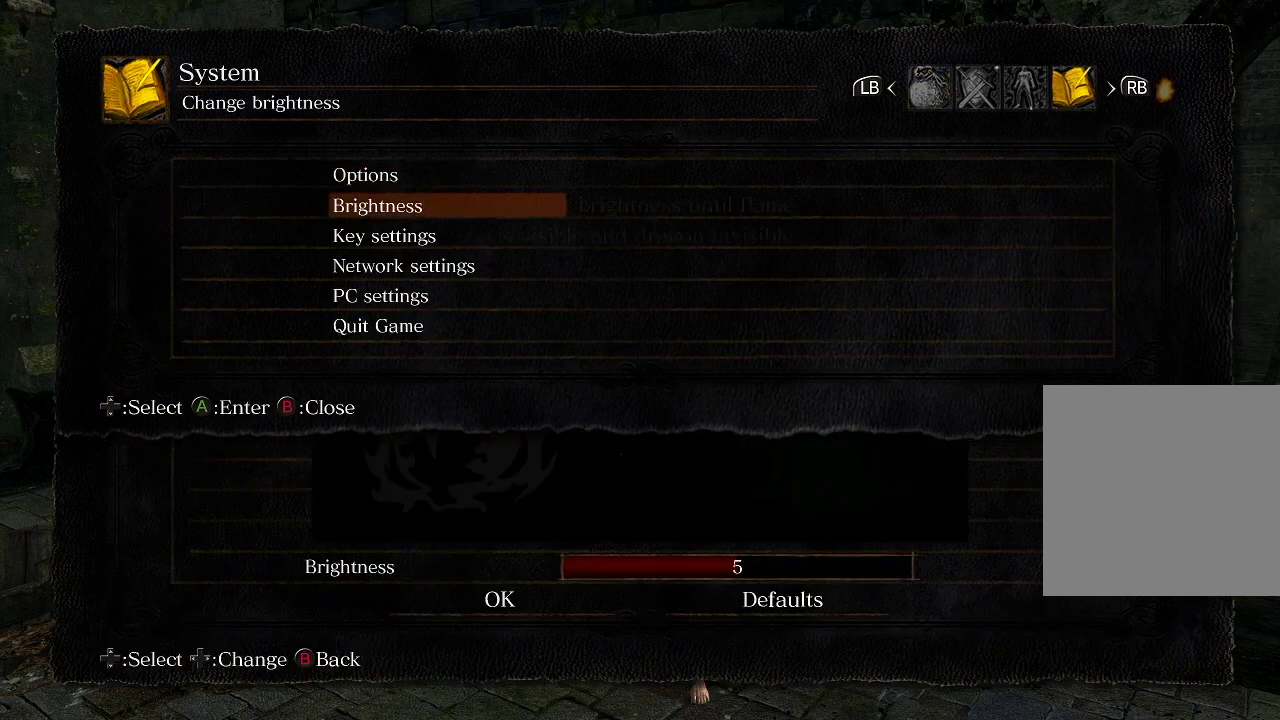
{"dt_ms": 200, "buttons": [], "left_stick": "center", "right_stick": "center", "events": [[33, "R1", "down"], [117, "A", "up"], [183, "R1", "up"]]}
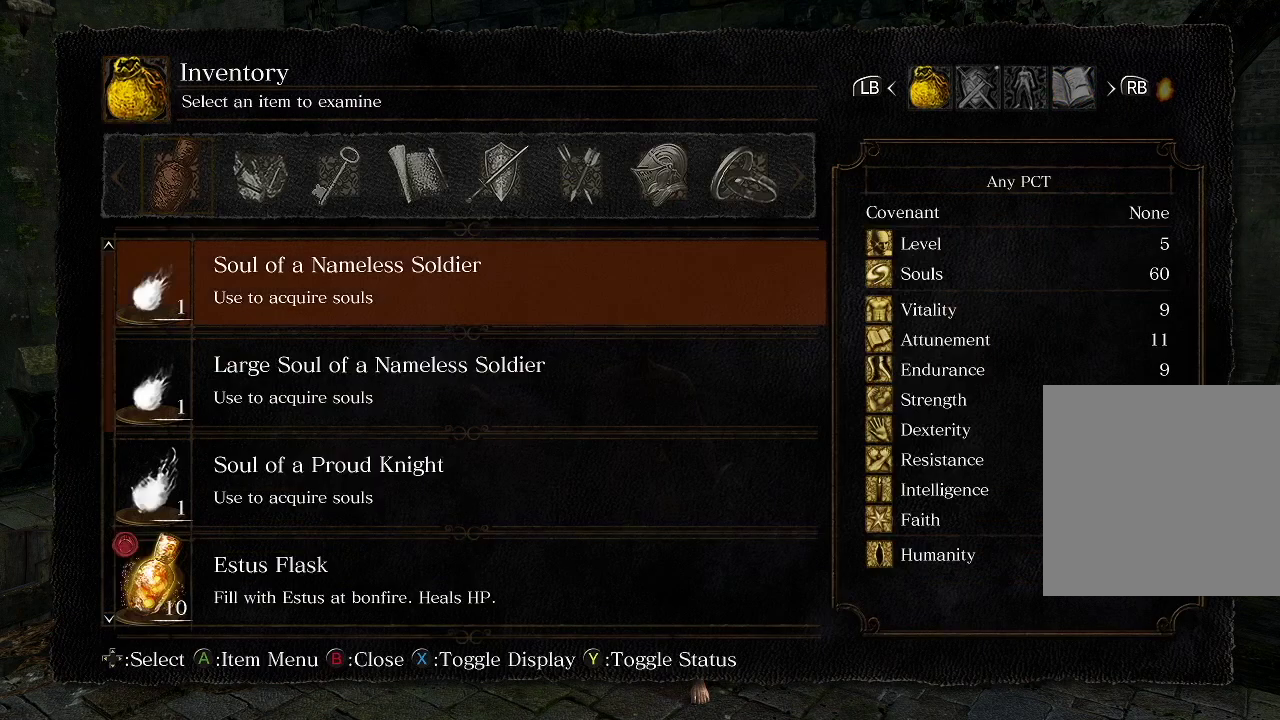
{"dt_ms": 500, "buttons": [], "left_stick": "center", "right_stick": "center", "events": [[317, "L1", "down"], [433, "L1", "up"]]}
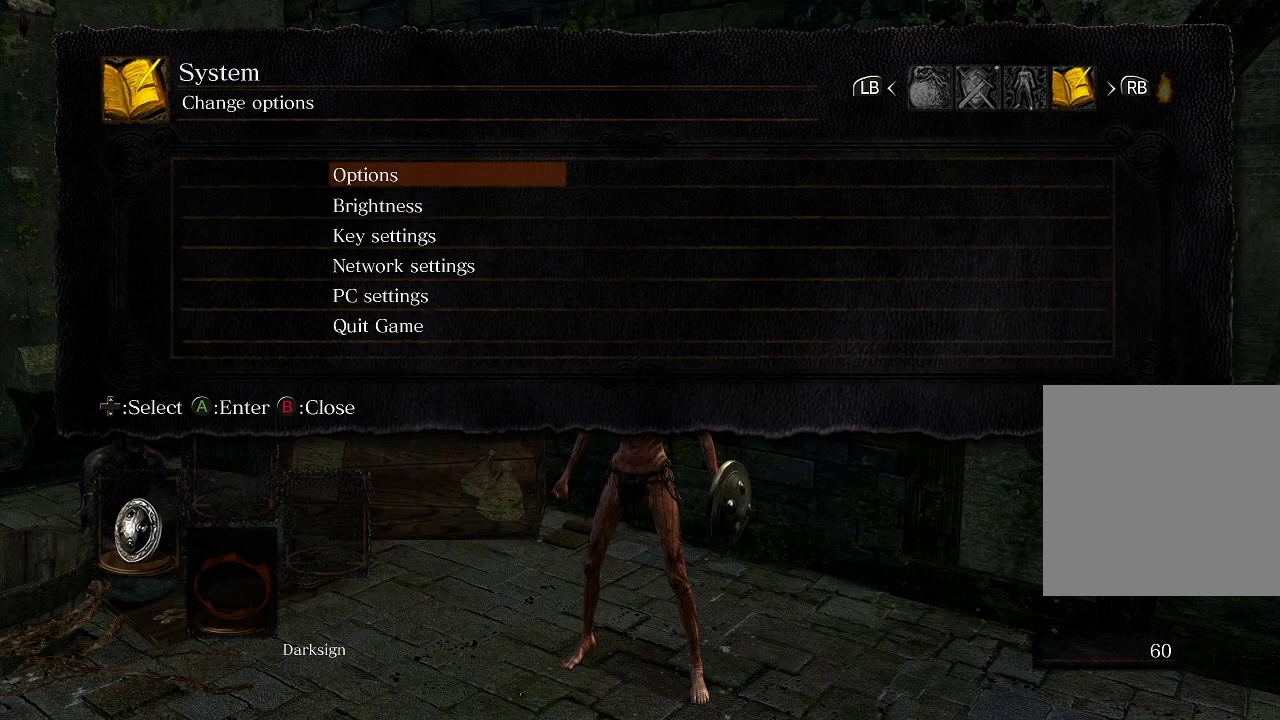
{"dt_ms": 200, "buttons": [], "left_stick": "center", "right_stick": "center", "events": [[67, "DPAD_DOWN", "down"], [167, "DPAD_DOWN", "up"]]}
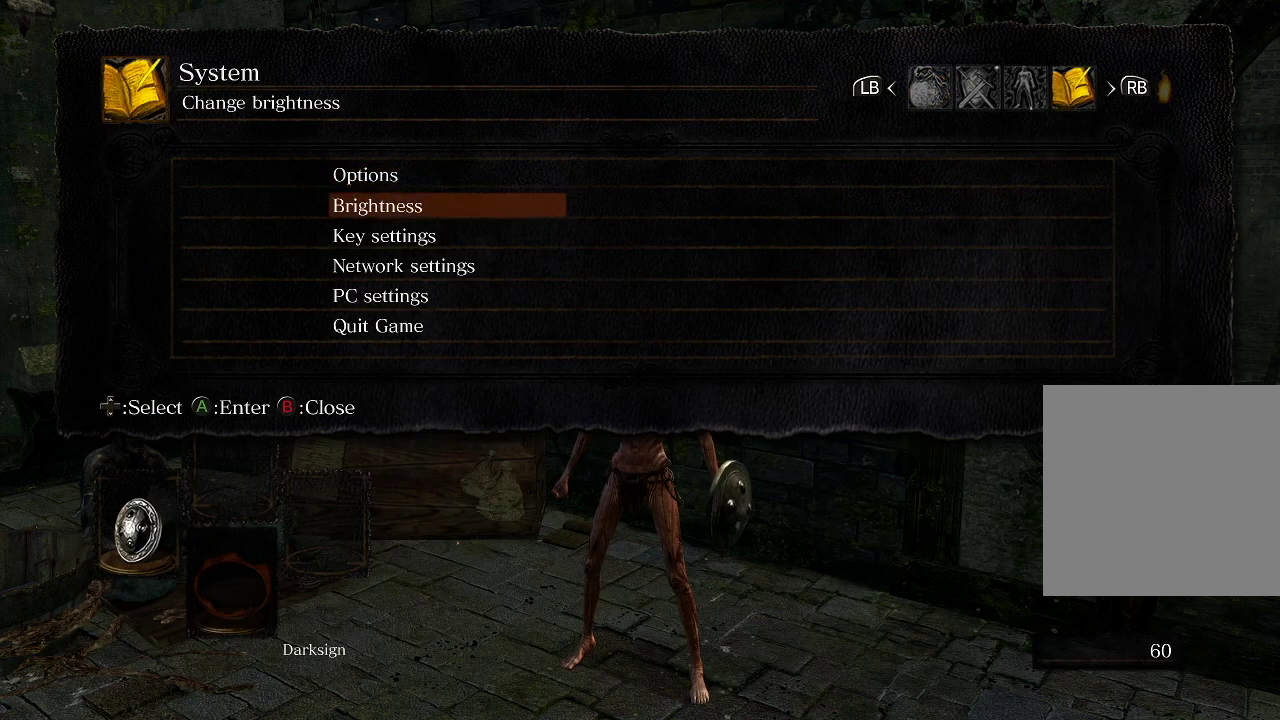
{"dt_ms": 300, "buttons": ["A", "R1"], "left_stick": "center", "right_stick": "center", "events": [[167, "A", "down"], [183, "R1", "down"]]}
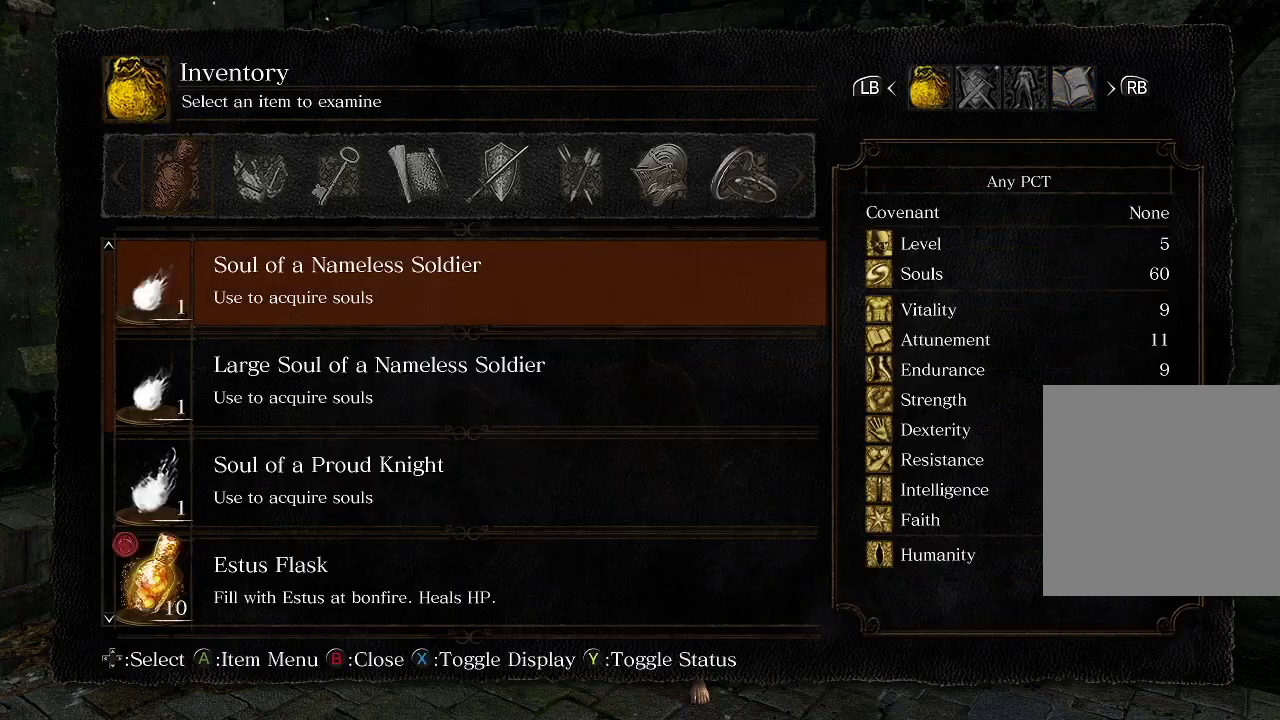
{"dt_ms": 400, "buttons": ["L1"], "left_stick": "center", "right_stick": "center", "events": [[17, "A", "up"], [33, "R1", "up"], [350, "L1", "down"]]}
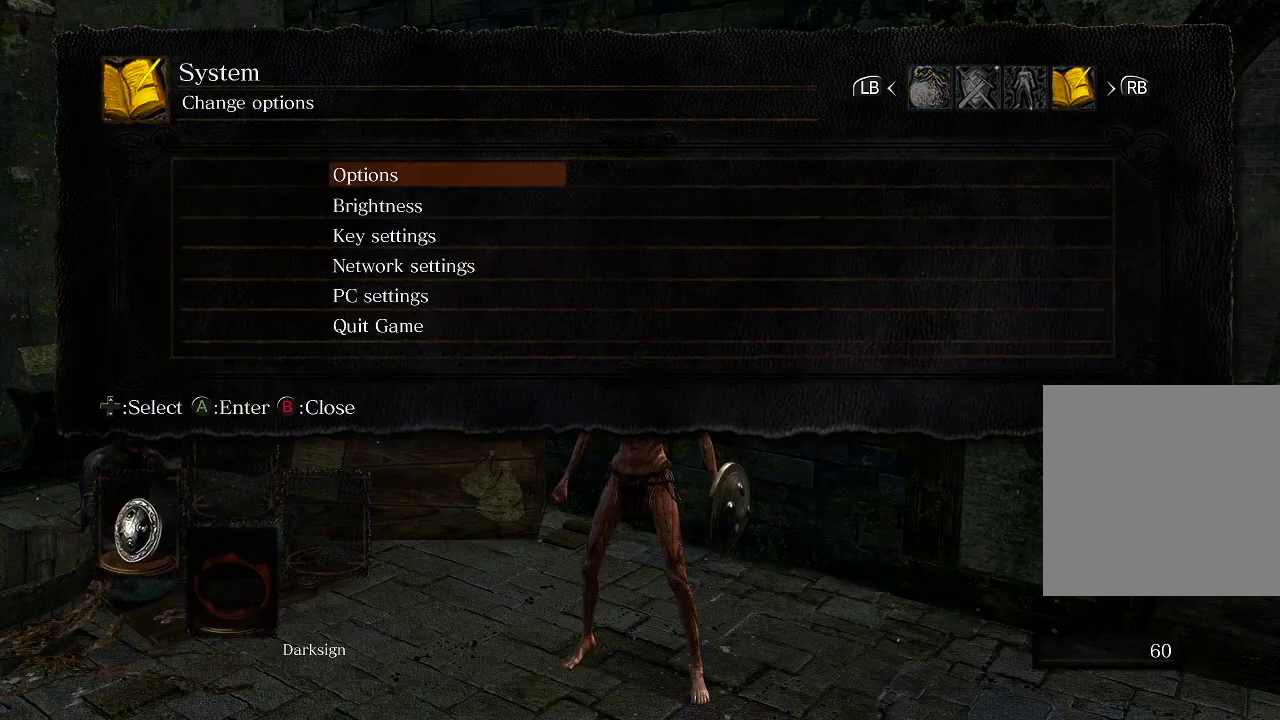
{"dt_ms": 400, "buttons": ["A"], "left_stick": "center", "right_stick": "center", "events": [[50, "L1", "up"], [250, "DPAD_DOWN", "down"], [333, "DPAD_DOWN", "up"], [400, "A", "down"]]}
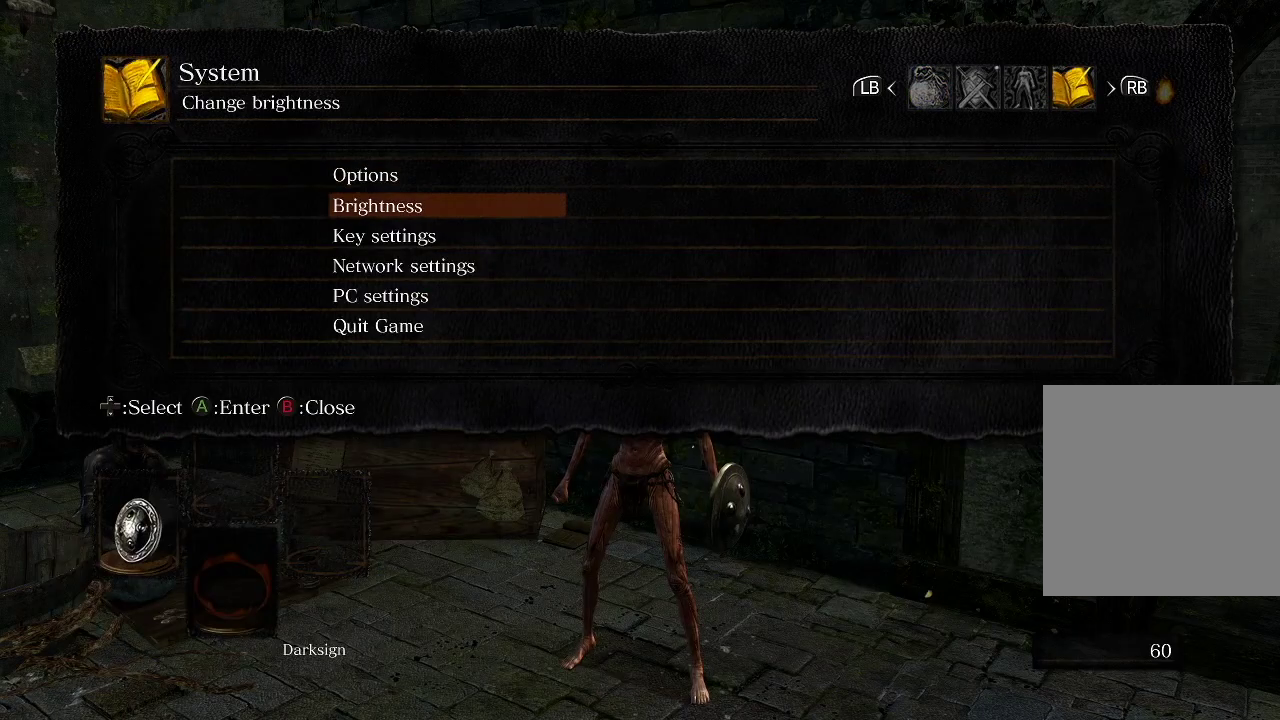
{"dt_ms": 200, "buttons": [], "left_stick": "center", "right_stick": "center", "events": [[50, "R1", "down"], [167, "A", "up"], [200, "R1", "up"]]}
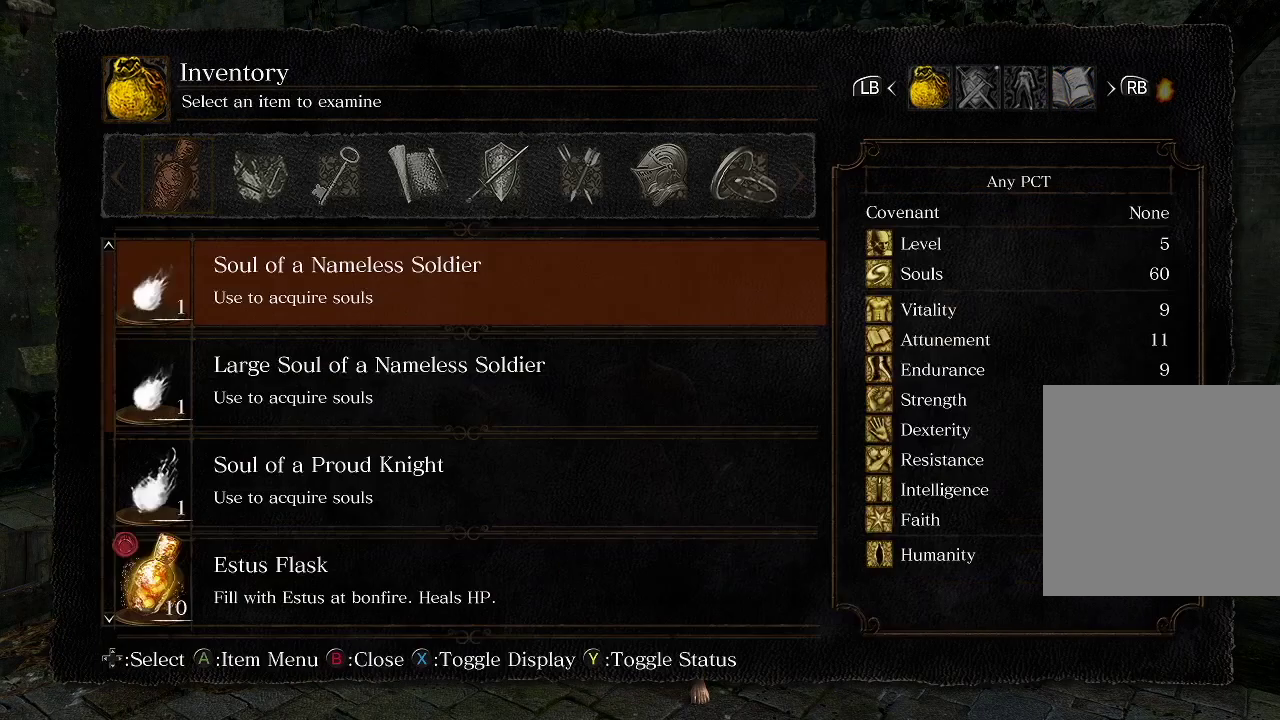
{"dt_ms": 400, "buttons": [], "left_stick": "center", "right_stick": "center", "events": [[283, "L1", "down"], [383, "L1", "up"]]}
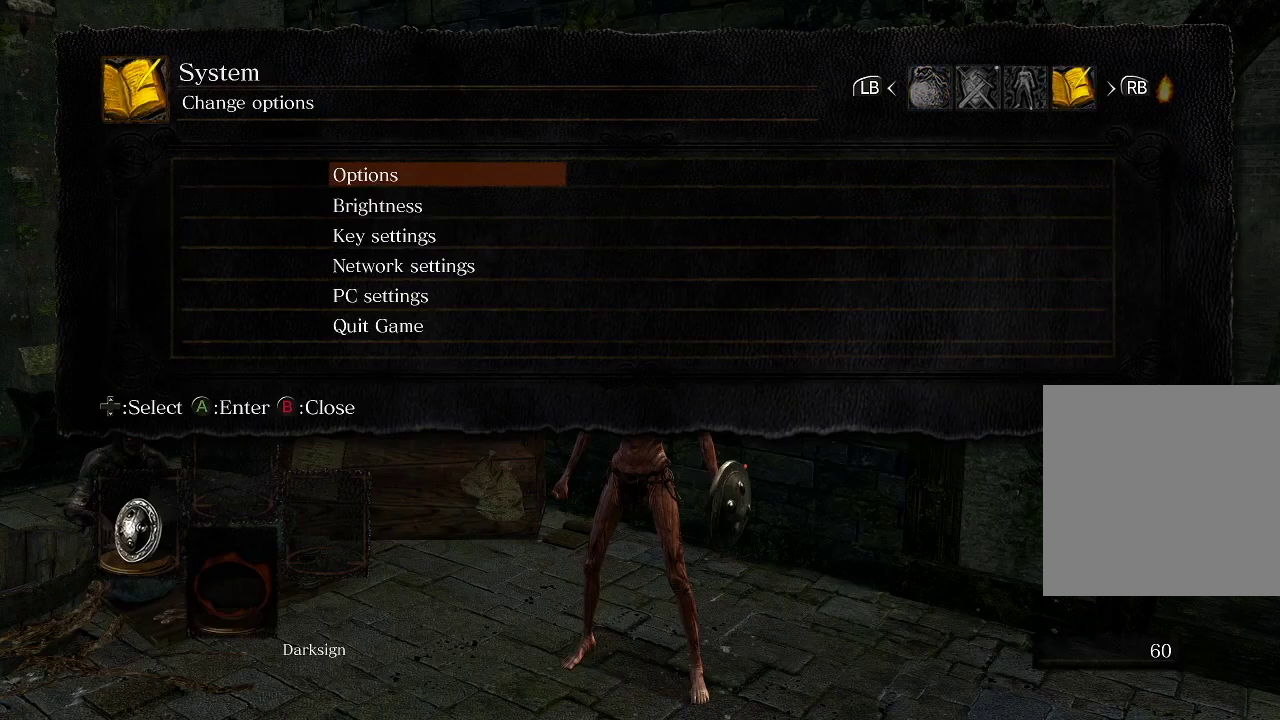
{"dt_ms": 200, "buttons": [], "left_stick": "center", "right_stick": "center", "events": [[100, "DPAD_DOWN", "down"], [200, "DPAD_DOWN", "up"]]}
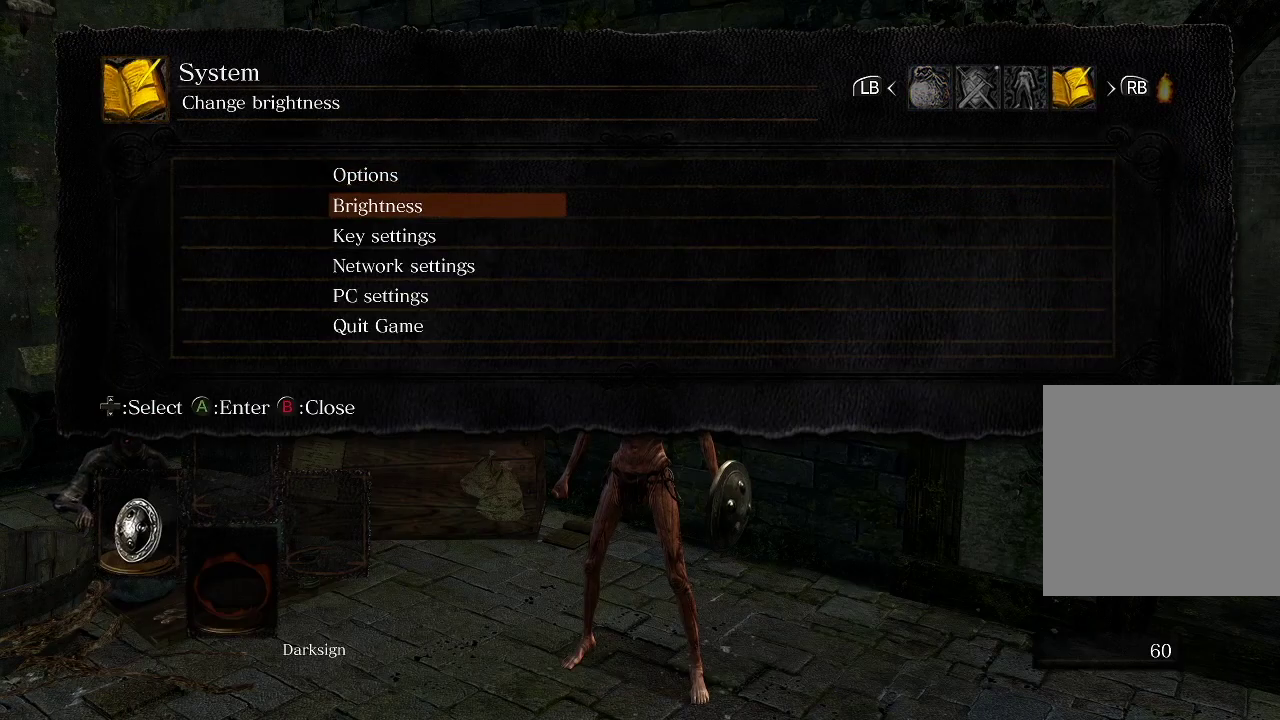
{"dt_ms": 400, "buttons": ["A", "R1"], "left_stick": "center", "right_stick": "center", "events": [[300, "A", "down"], [300, "R1", "down"]]}
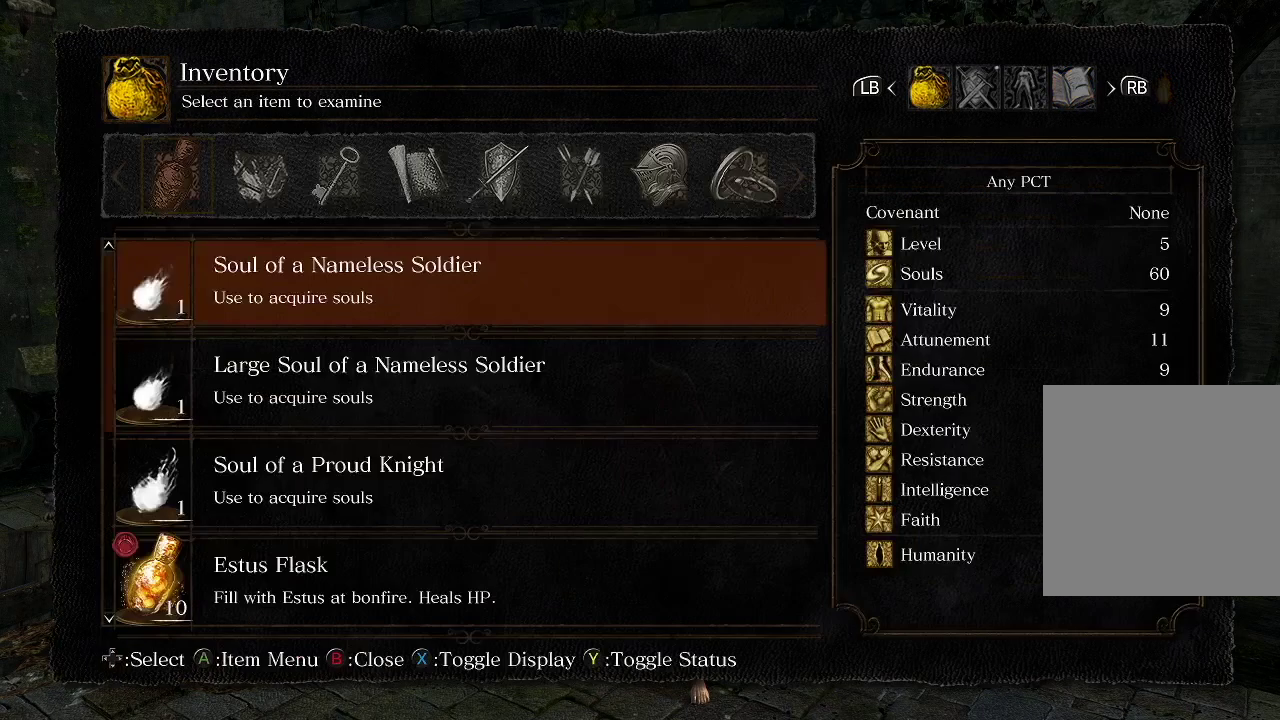
{"dt_ms": 400, "buttons": ["L1"], "left_stick": "center", "right_stick": "center", "events": [[33, "A", "up"], [67, "R1", "up"], [333, "L1", "down"]]}
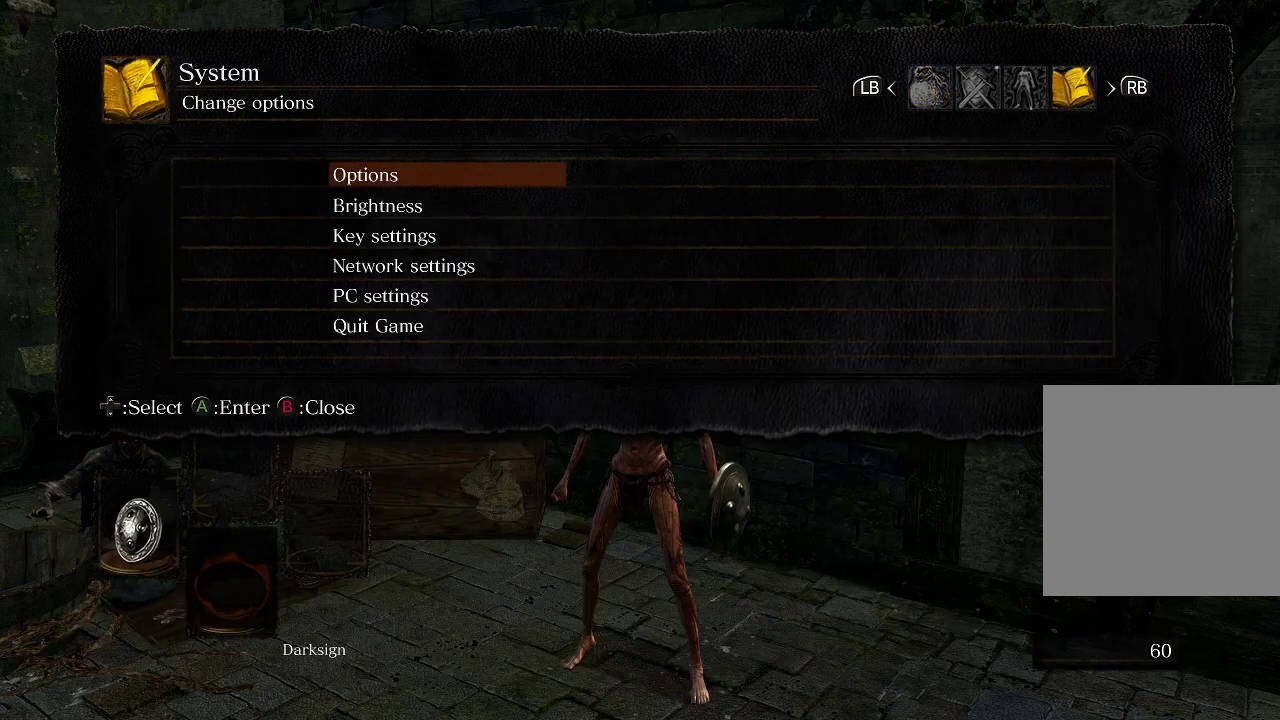
{"dt_ms": 200, "buttons": ["DPAD_DOWN"], "left_stick": "center", "right_stick": "center", "events": [[50, "L1", "up"], [117, "DPAD_DOWN", "down"]]}
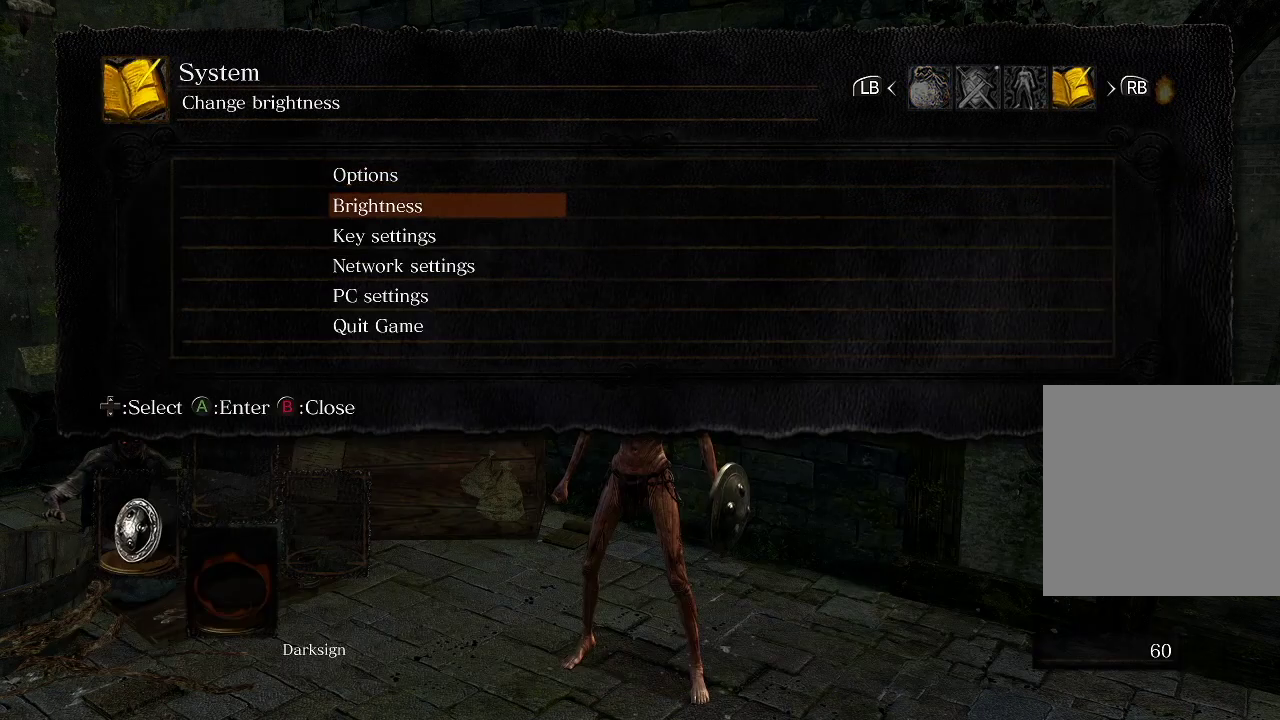
{"dt_ms": 200, "buttons": ["A"], "left_stick": "center", "right_stick": "center", "events": [[17, "DPAD_DOWN", "up"], [200, "A", "down"]]}